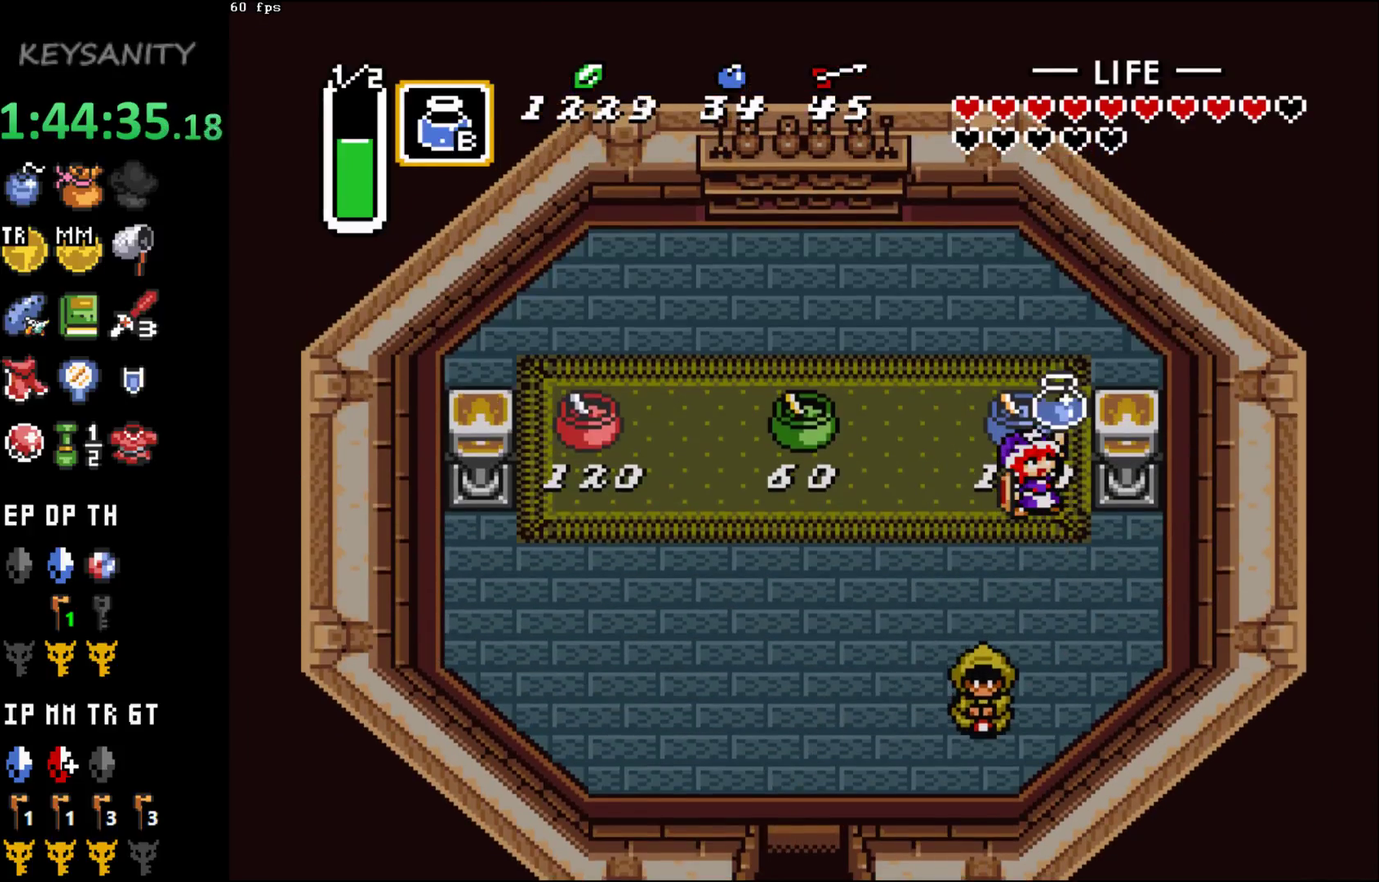
Gameplay with a controller (Xbox layout); each line is a JSON object with the inputs held at the frame after it. "events" lists button and stick changes between this image and that frame as [ms after this image, input, new state], when the widget could be followed in between. This overlay highlights the sticks when they move; stick clicks (L3 R3) are not distinguishable. Not read: L3 R3 right_stick.
{"buttons": [], "left_stick": "center", "events": [[50, "B", "down"], [117, "B", "up"]]}
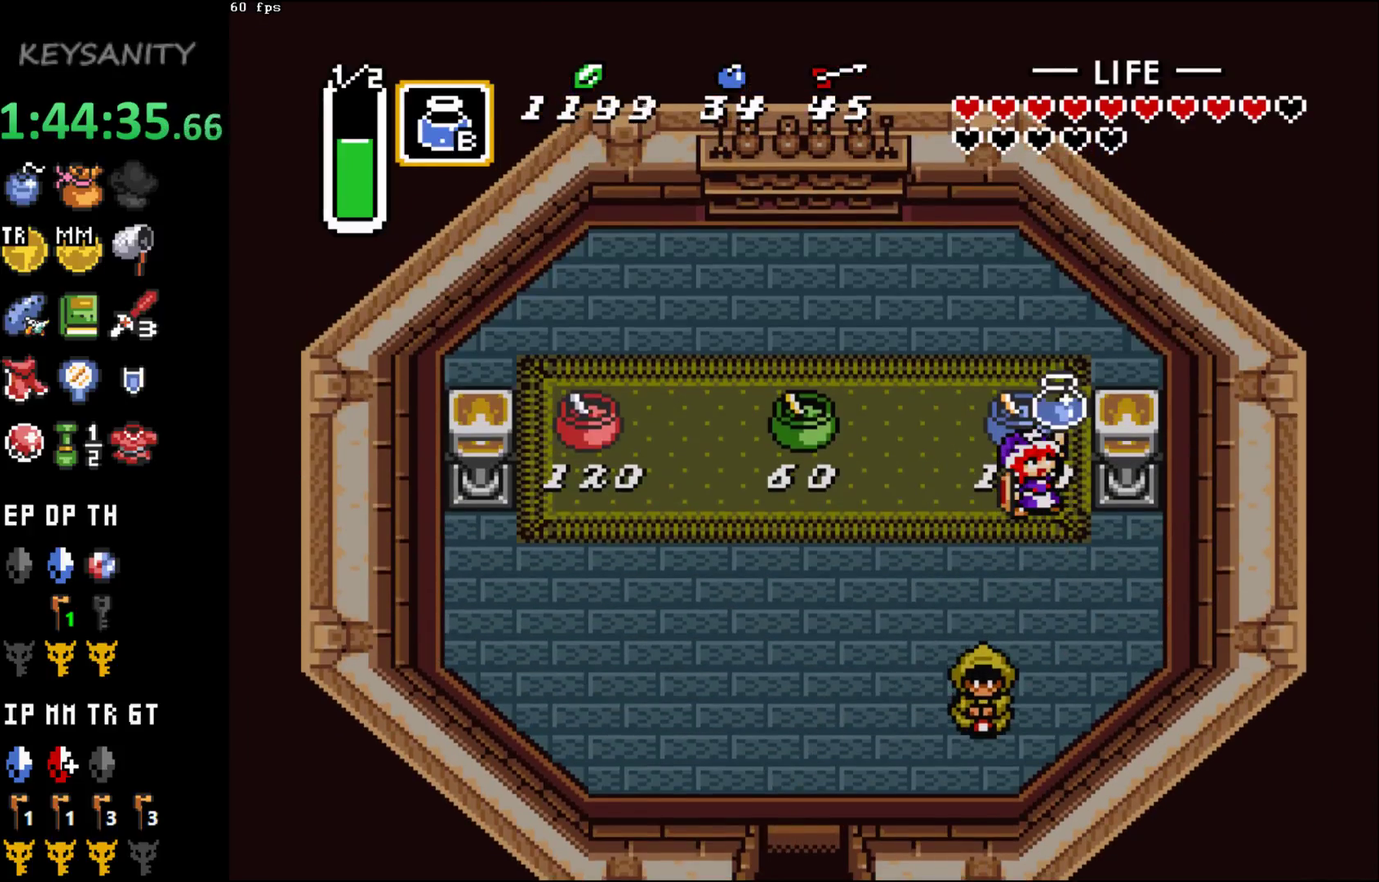
{"buttons": ["B"], "left_stick": "center", "events": [[333, "B", "down"], [400, "B", "up"], [467, "B", "down"]]}
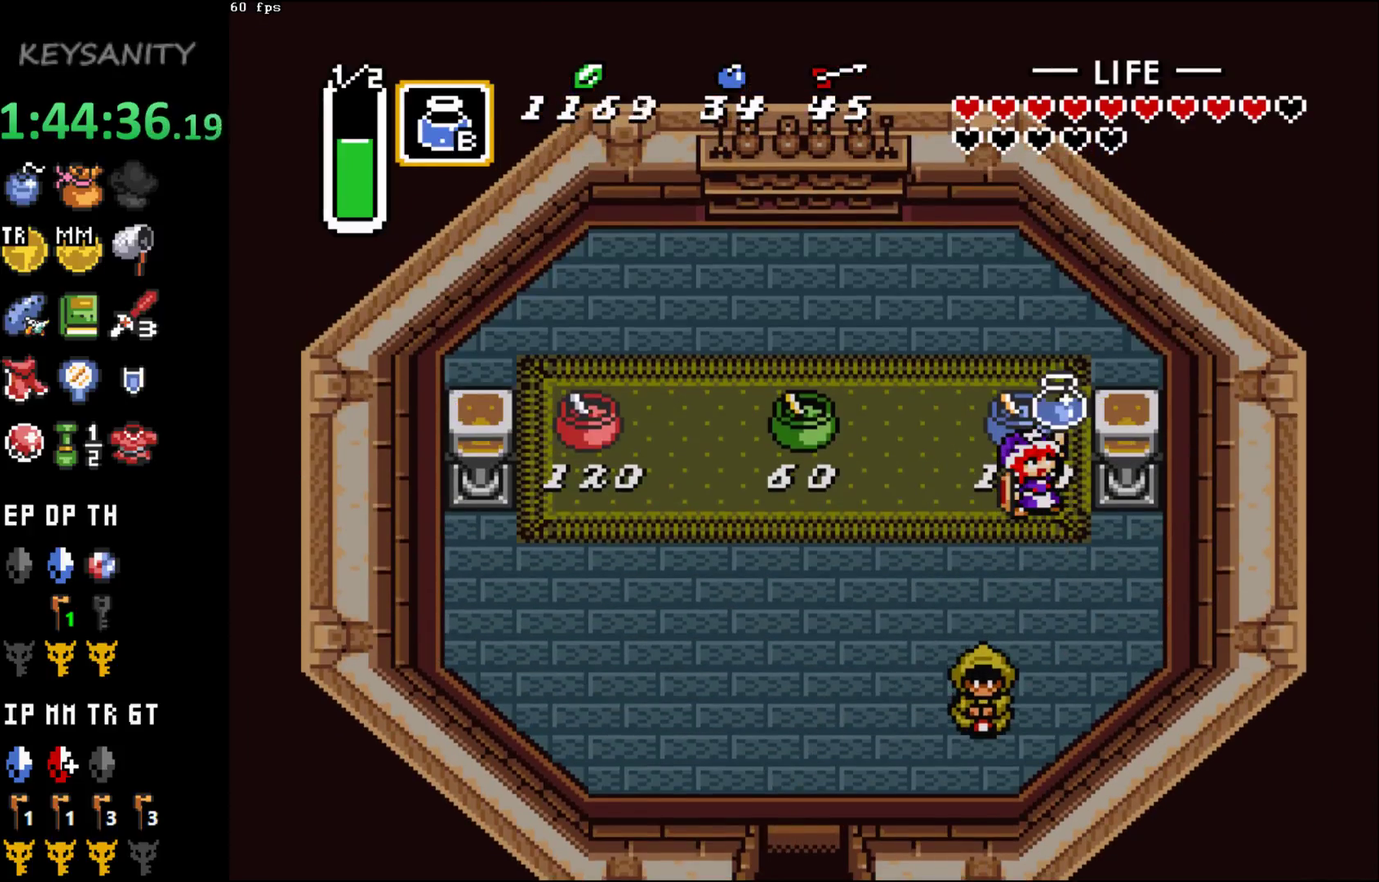
{"buttons": [], "left_stick": "center", "events": [[117, "B", "up"], [200, "B", "down"], [250, "B", "up"], [300, "B", "down"], [367, "B", "up"], [417, "B", "down"], [467, "B", "up"]]}
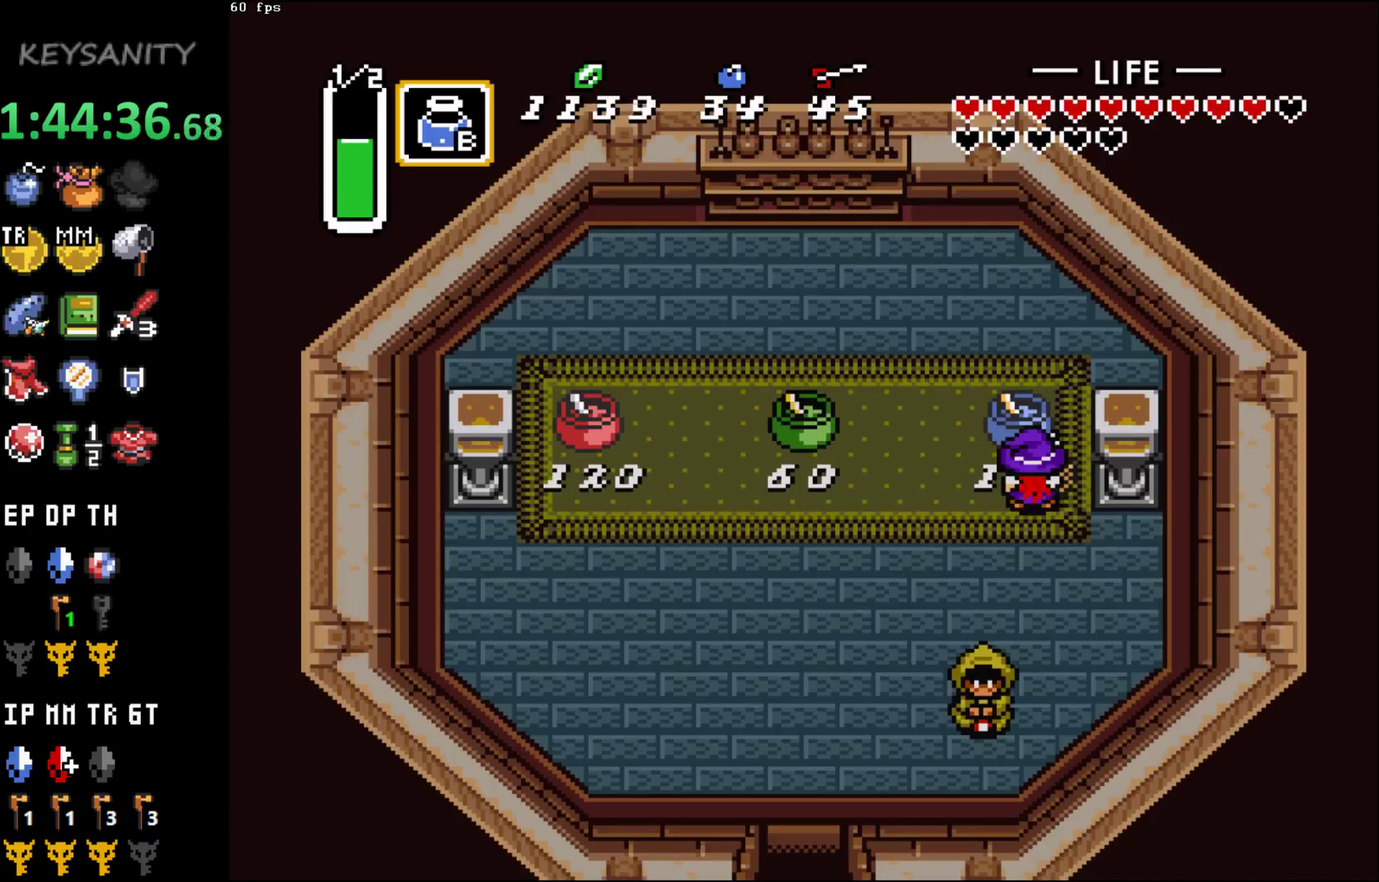
{"buttons": [], "left_stick": "center", "events": [[33, "B", "down"], [83, "B", "up"], [150, "B", "down"], [300, "B", "up"], [433, "B", "down"], [500, "B", "up"]]}
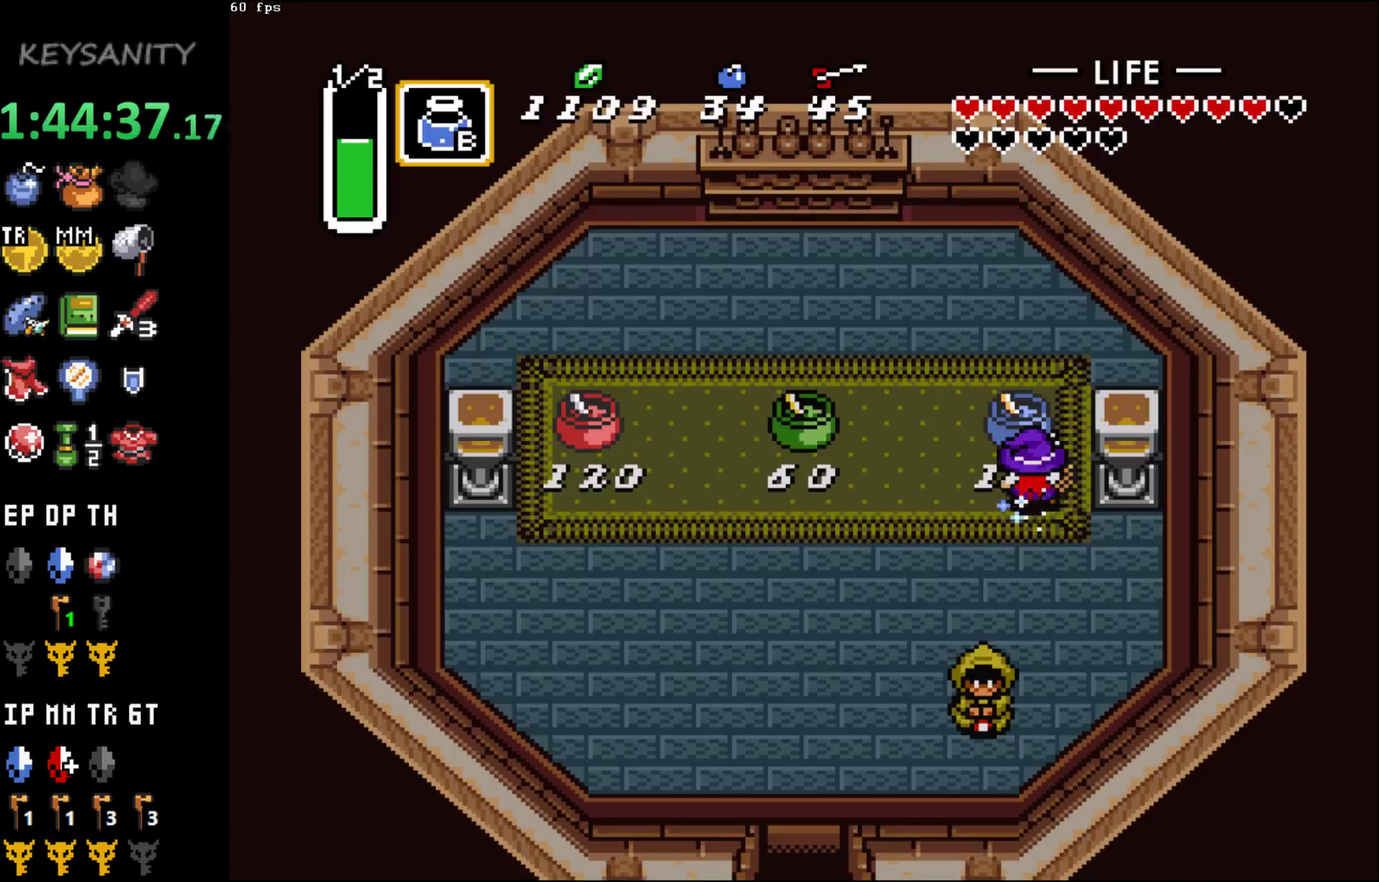
{"buttons": [], "left_stick": "center", "events": [[267, "B", "down"], [333, "B", "up"]]}
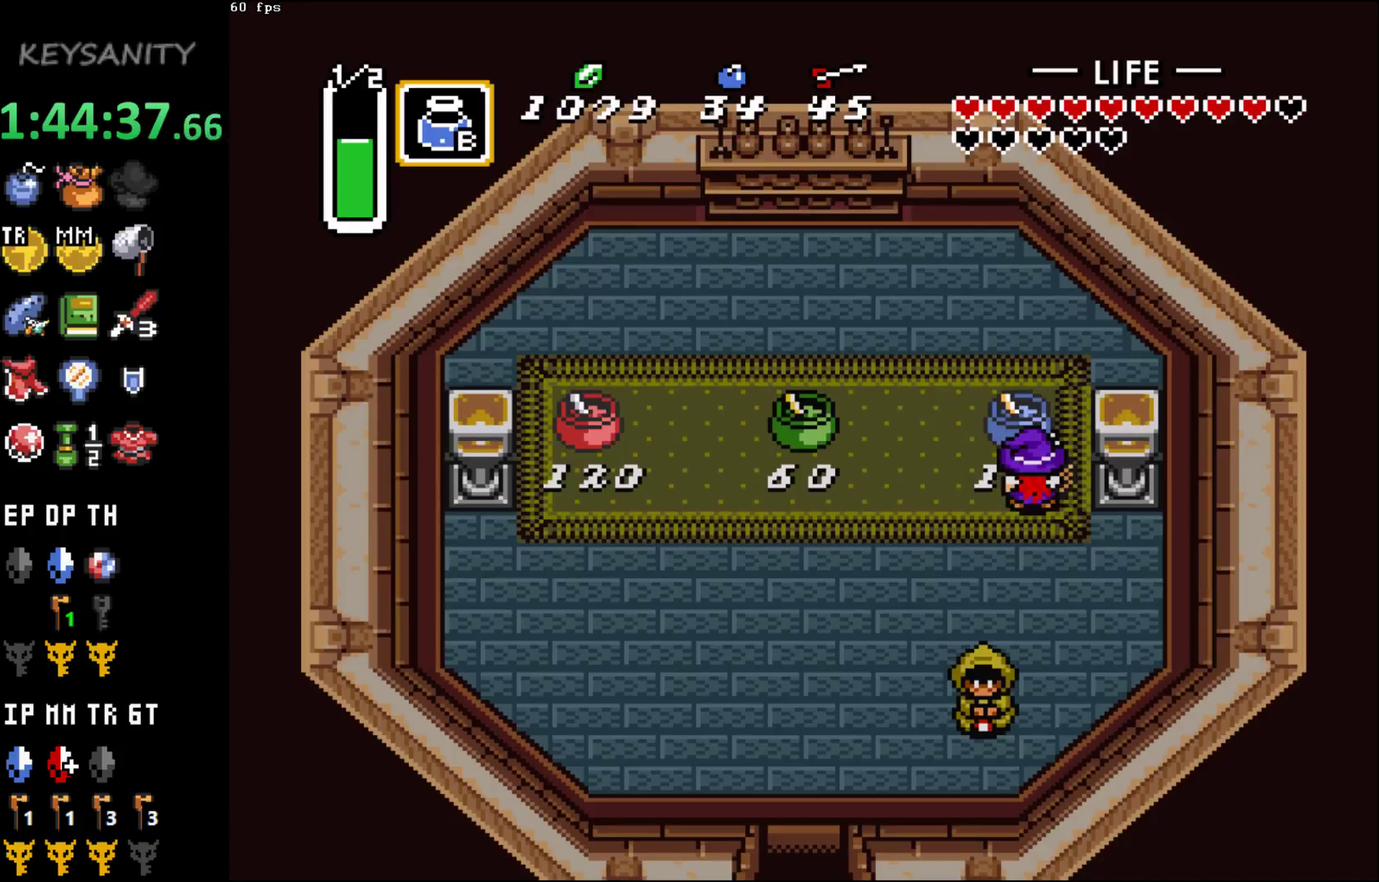
{"buttons": [], "left_stick": "center", "events": []}
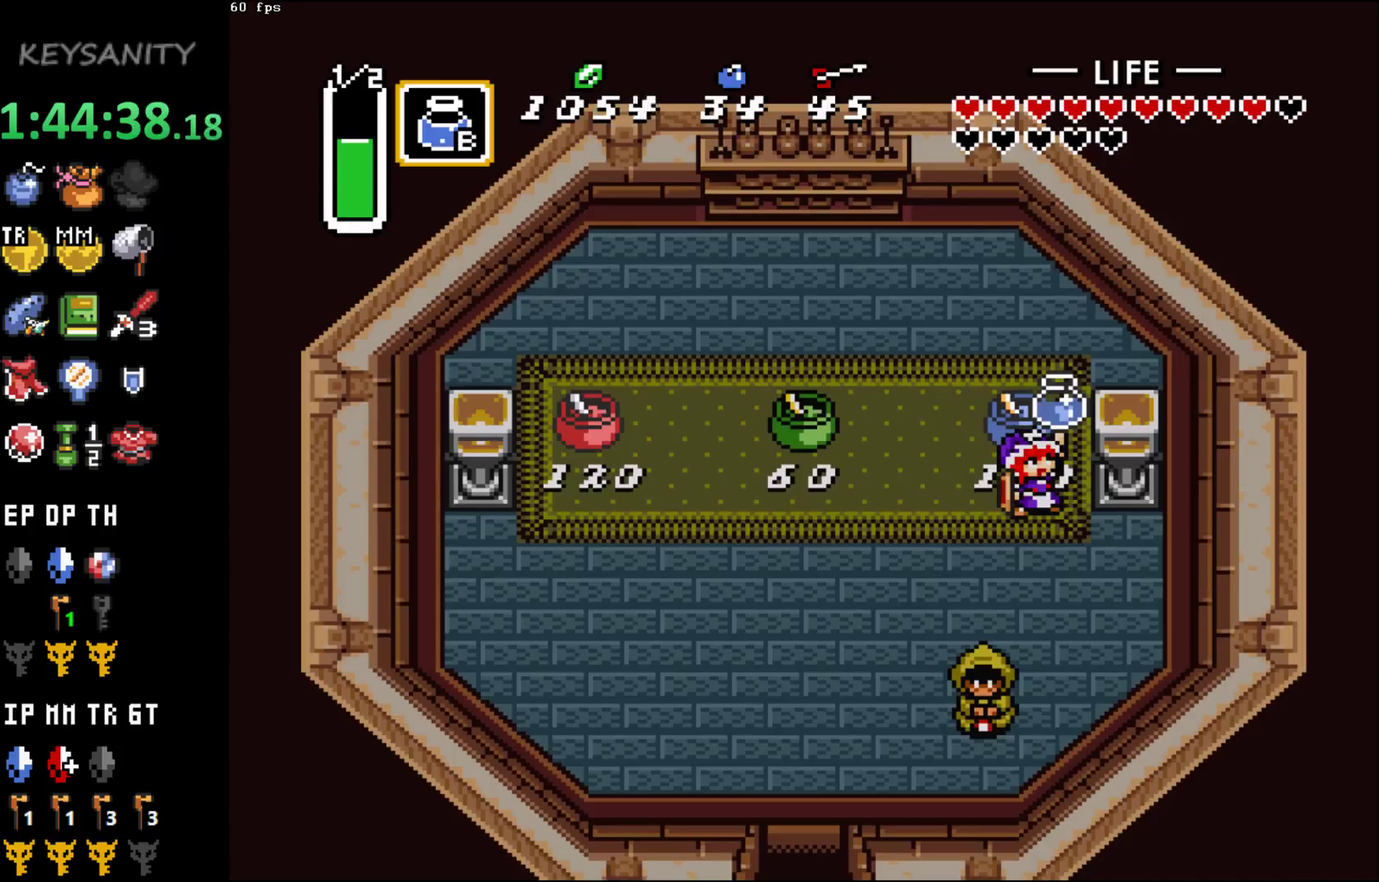
{"buttons": ["START"], "left_stick": "center", "events": [[450, "START", "down"]]}
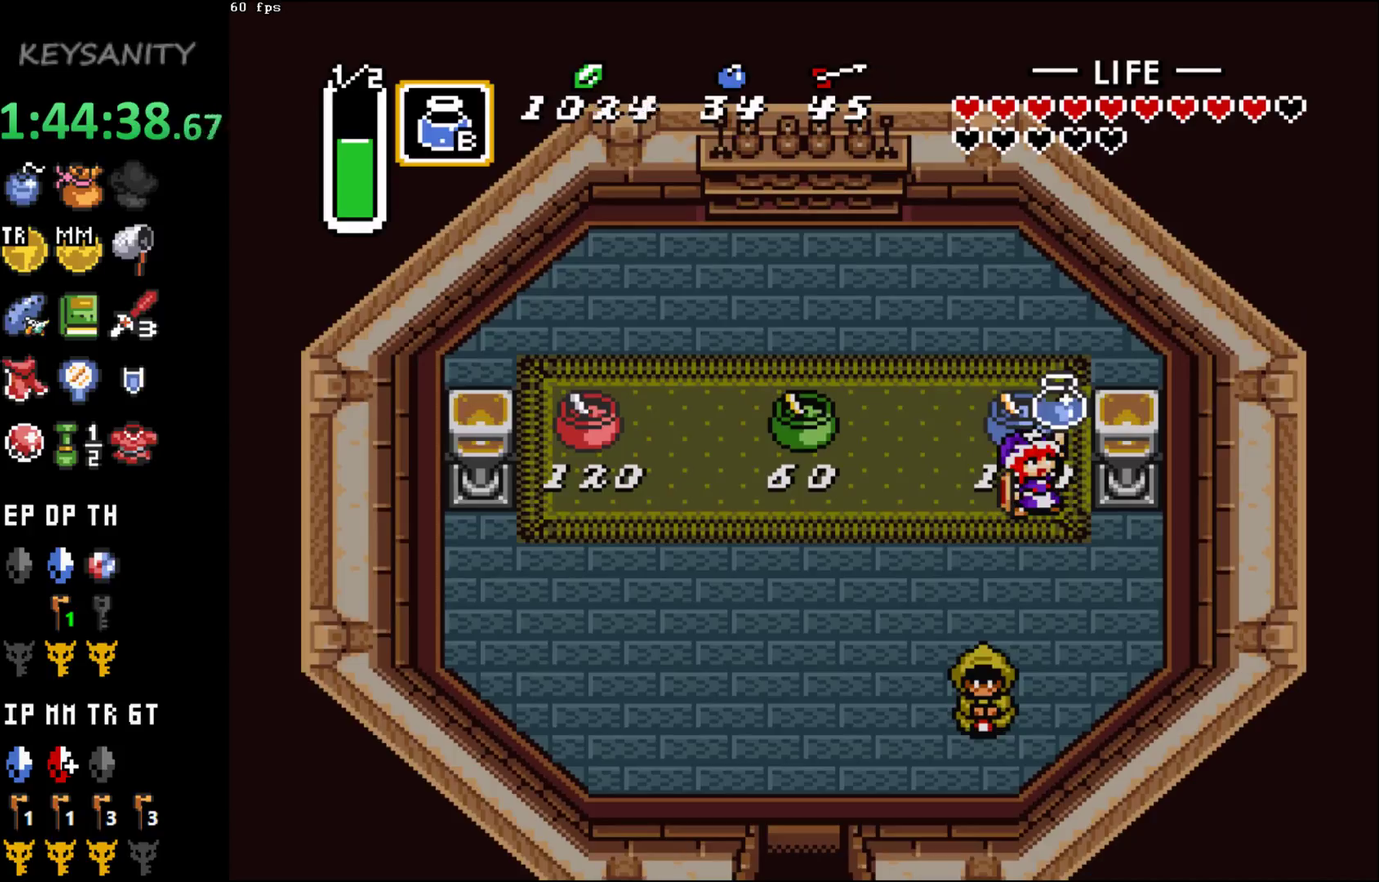
{"buttons": [], "left_stick": "center", "events": [[17, "START", "up"], [83, "START", "down"], [150, "START", "up"], [200, "START", "down"], [300, "START", "up"], [367, "START", "down"], [433, "START", "up"]]}
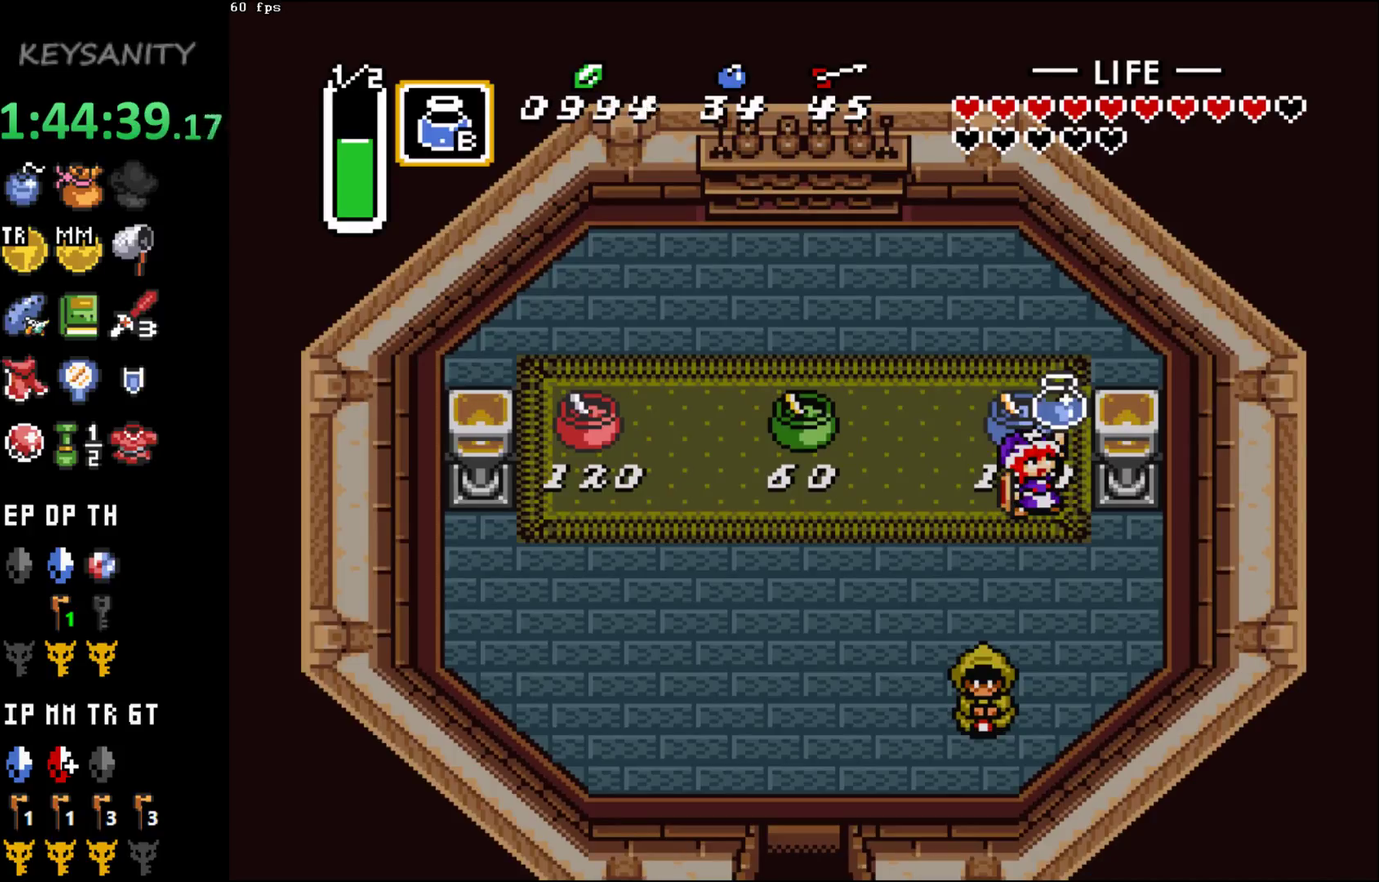
{"buttons": ["START"], "left_stick": "center", "events": [[17, "START", "down"], [83, "START", "up"], [150, "START", "down"], [233, "START", "up"], [333, "START", "down"], [400, "START", "up"], [483, "START", "down"]]}